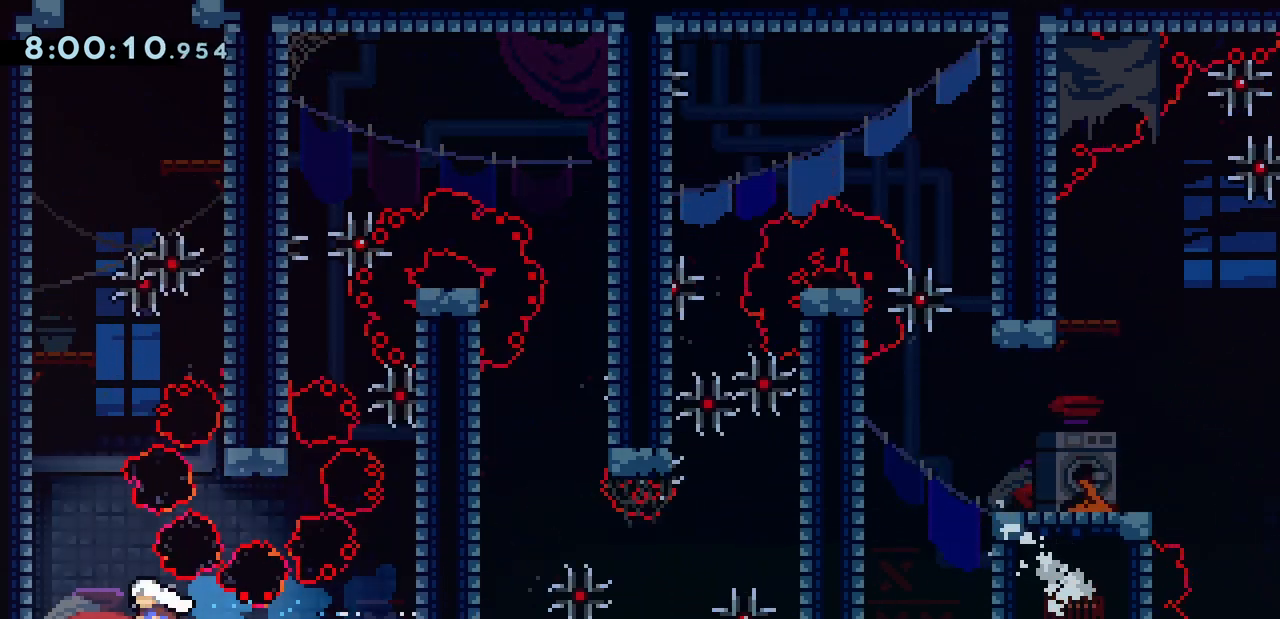
Gameplay with keyboard; each line is a JSON object with the keys held at the frame after it. "events" lists presses ("down") and releases ("up") of "dash", "demo", "down", "grab", "jump", "jump2", "jump3", "left", "right" and "up" between this image and that frame as [ms after this image, input, new state], when the widget could be followed in between. No other keys are recorded. Mouse input is not recorded. Key names are as the overlay labels them; some are game actions (e.g. jump) rather than physical keys.
{"keys": ["jump"], "events": [[100, "dash", "up"], [300, "jump", "down"], [300, "left", "up"], [333, "right", "down"], [433, "right", "up"]]}
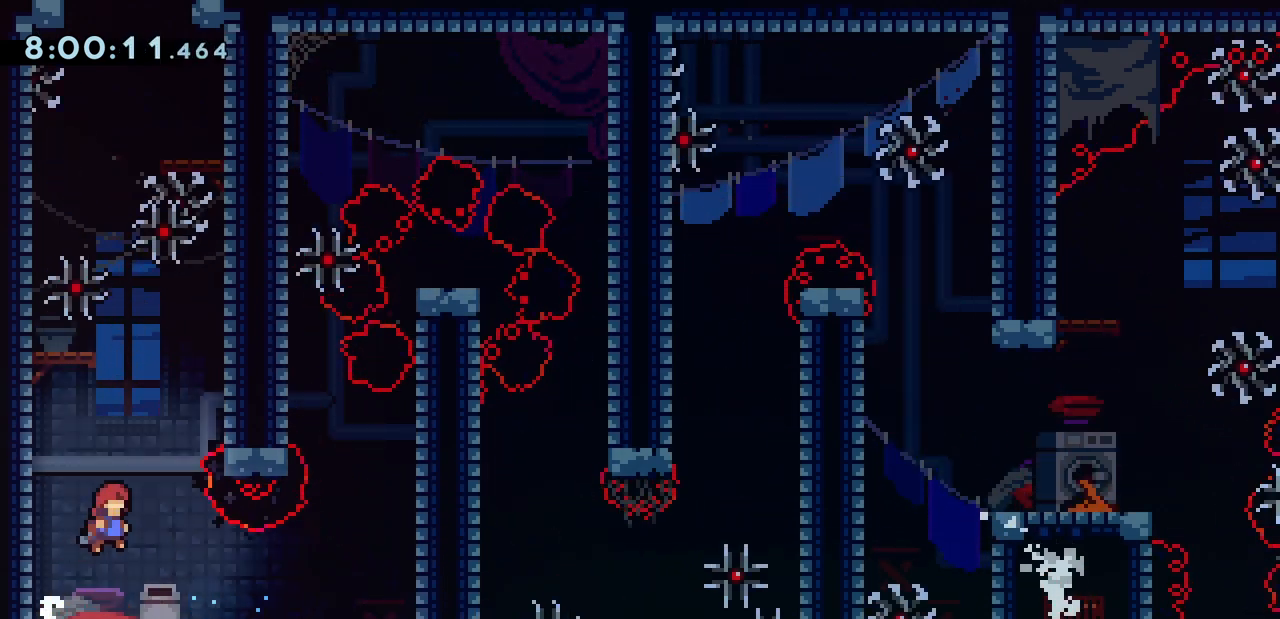
{"keys": [], "events": [[67, "jump", "up"]]}
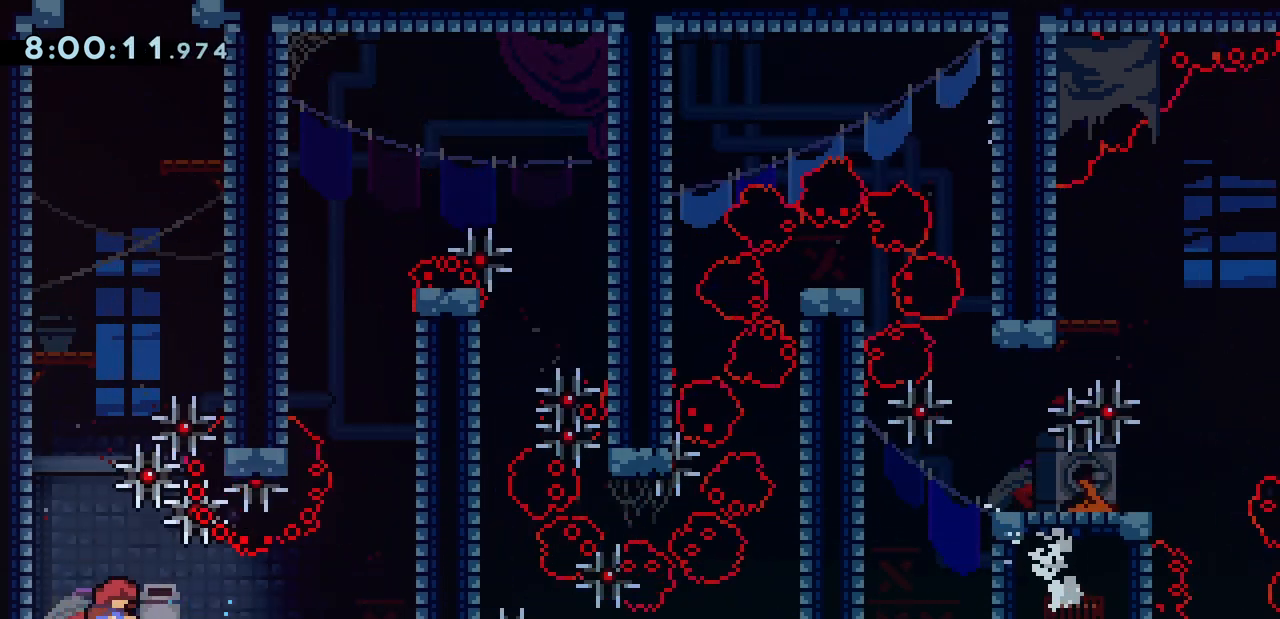
{"keys": ["jump", "right"], "events": [[67, "down", "down"], [133, "down", "up"], [200, "down", "down"], [300, "down", "up"], [333, "down", "down"], [367, "jump", "down"], [400, "down", "up"], [467, "right", "down"]]}
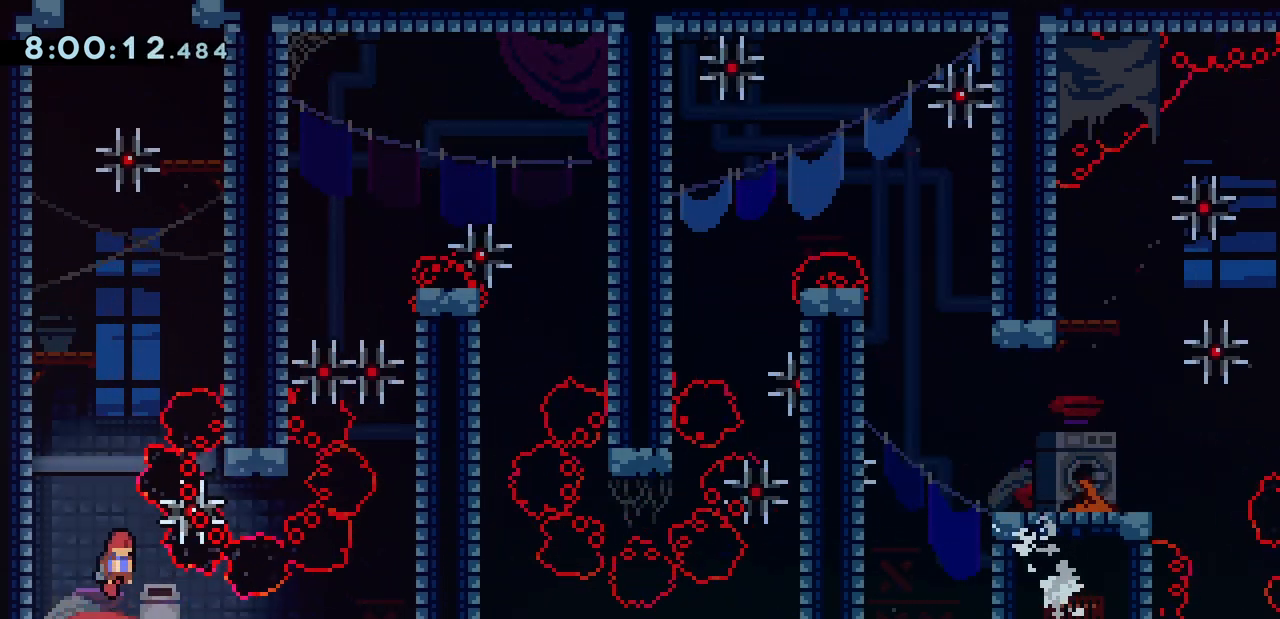
{"keys": ["jump"], "events": [[300, "jump", "up"], [400, "right", "up"], [500, "jump", "down"]]}
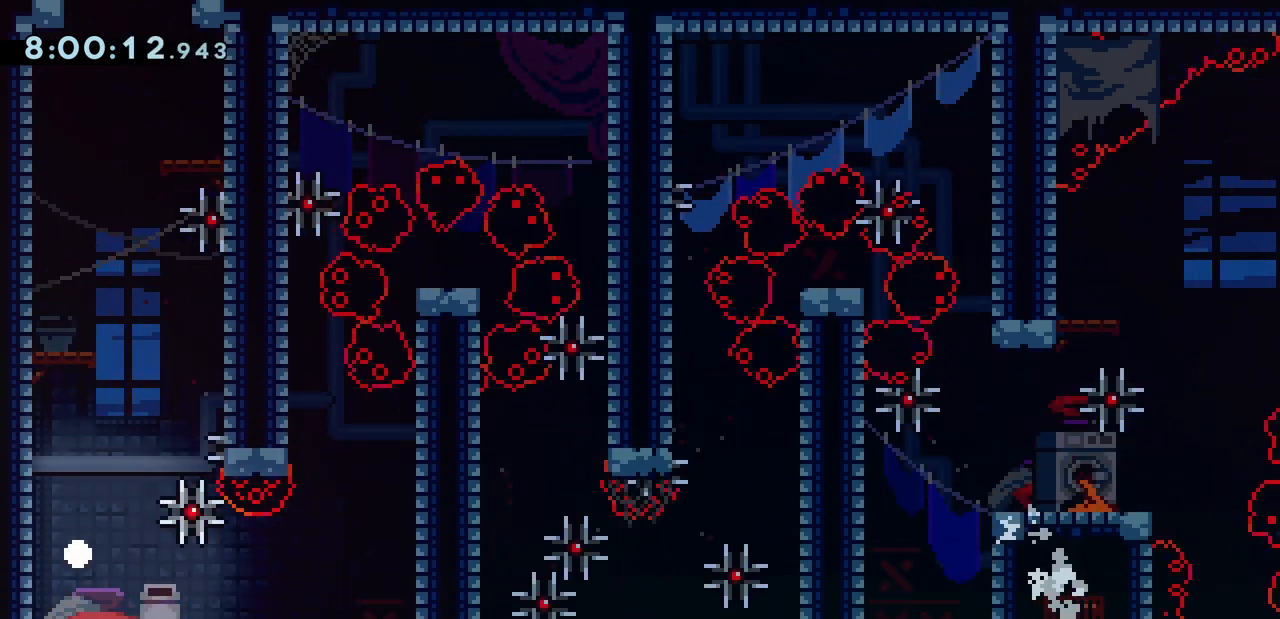
{"keys": [], "events": [[100, "jump", "up"]]}
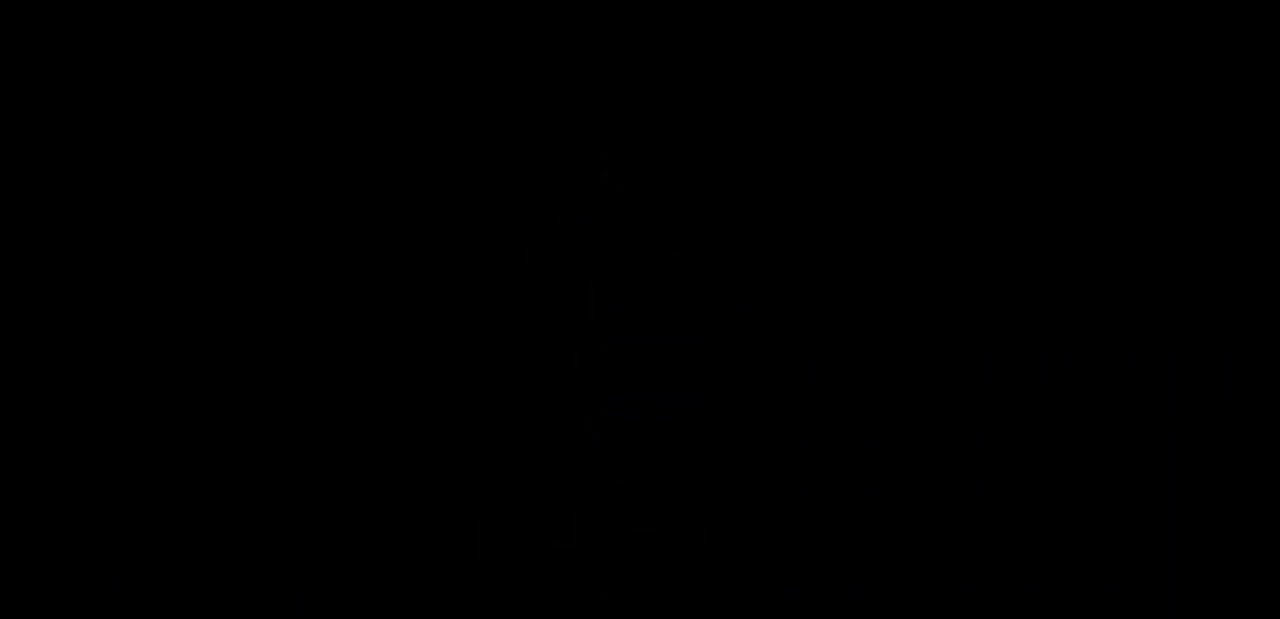
{"keys": ["jump", "left"], "events": [[500, "jump", "down"], [500, "left", "down"]]}
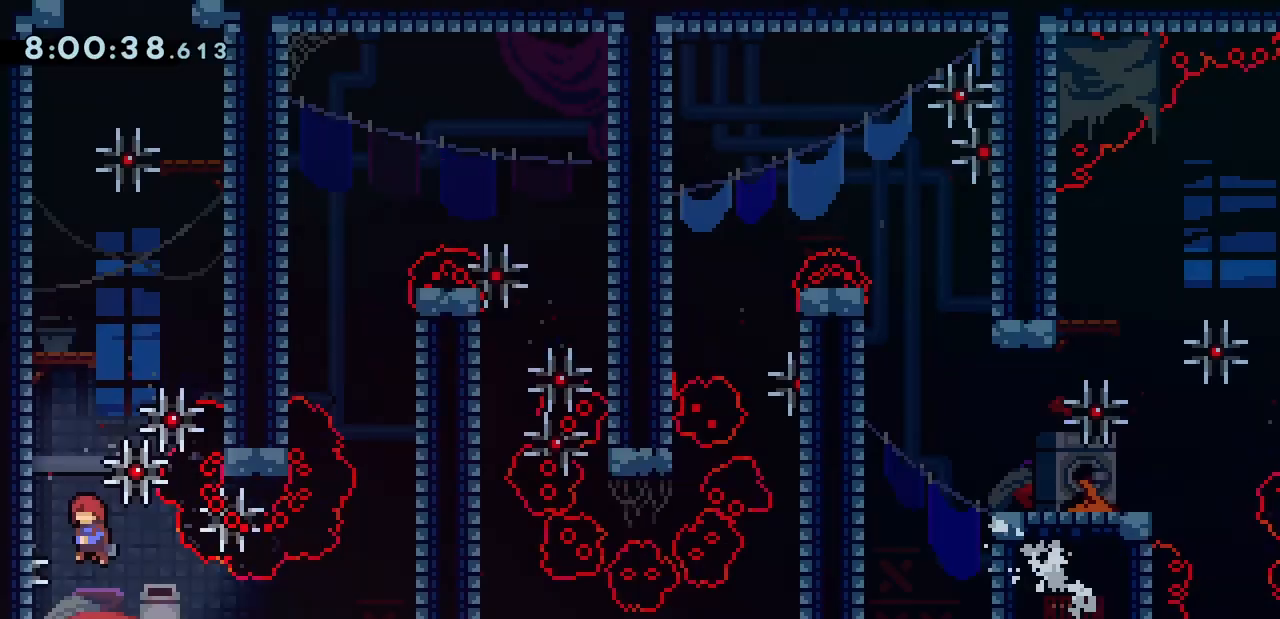
{"keys": ["dash", "up"], "events": [[233, "jump", "up"], [333, "dash", "down"], [333, "left", "up"], [333, "up", "down"]]}
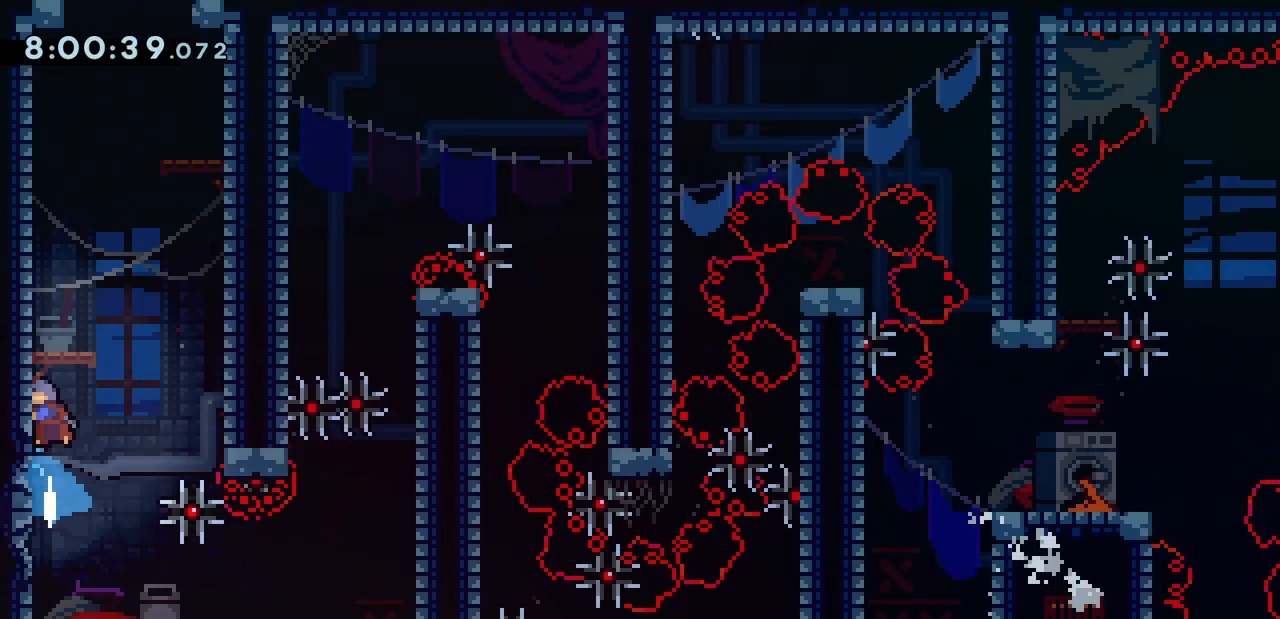
{"keys": ["jump", "left"], "events": [[33, "dash", "up"], [67, "jump", "down"], [100, "right", "down"], [433, "jump", "up"], [433, "left", "down"], [433, "up", "up"], [467, "jump", "down"], [467, "right", "up"]]}
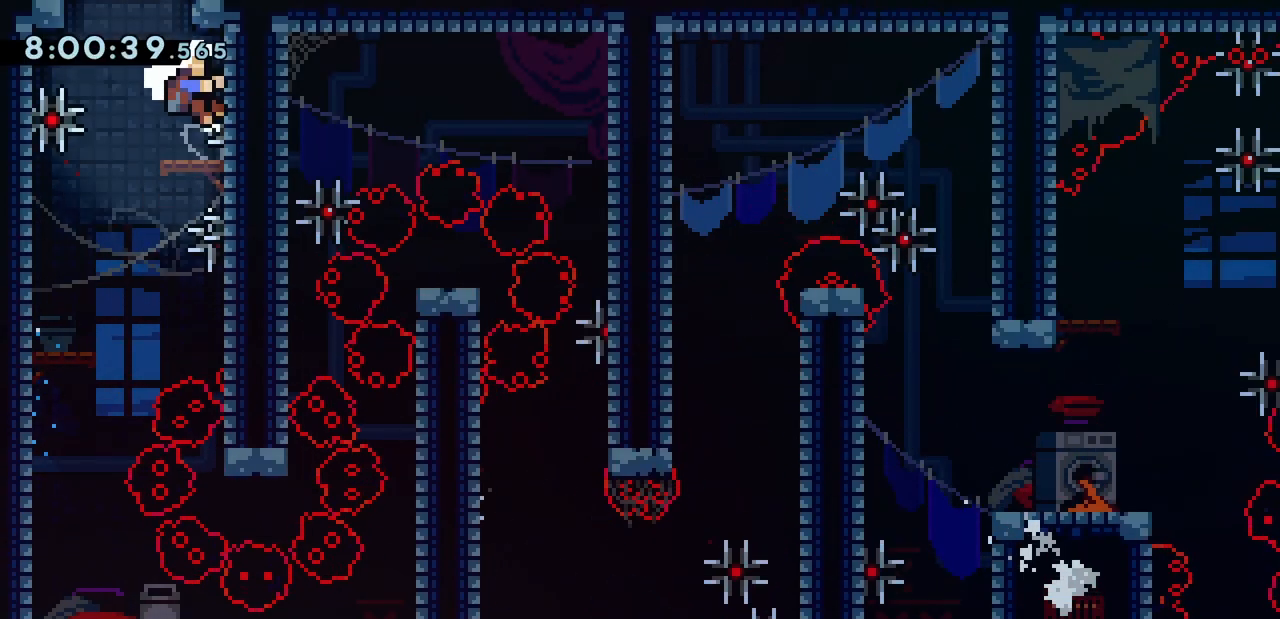
{"keys": ["jump"], "events": [[67, "right", "down"], [133, "left", "up"], [467, "right", "up"]]}
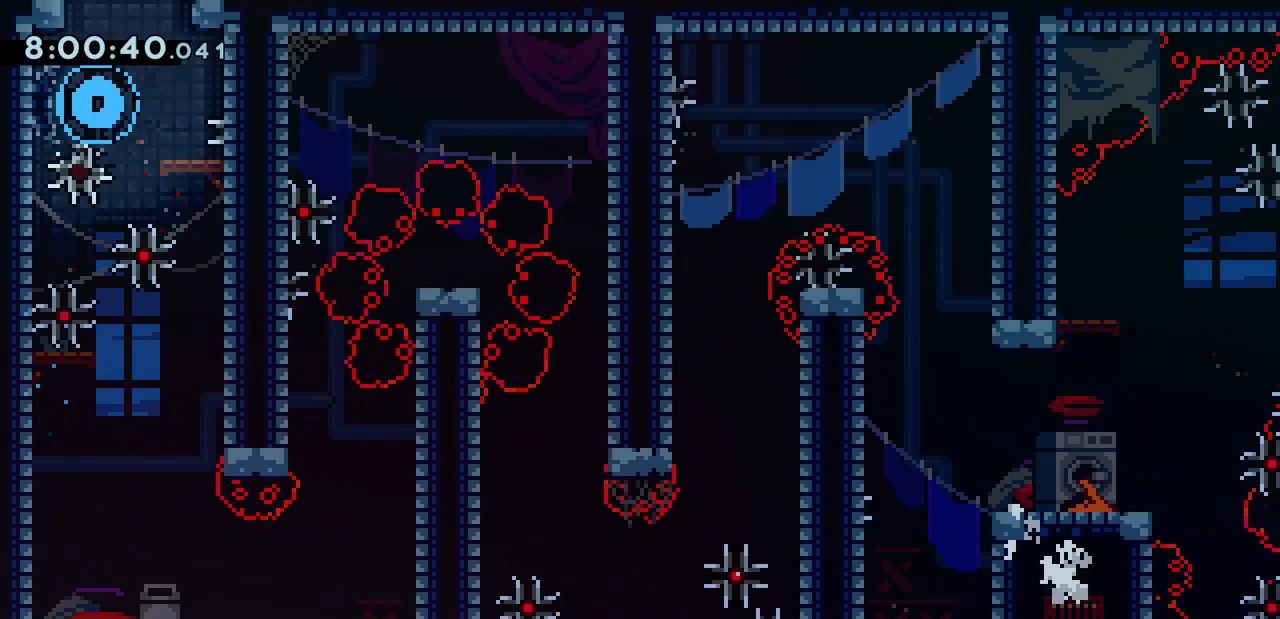
{"keys": [], "events": [[33, "jump", "up"], [100, "jump", "down"], [200, "jump", "up"]]}
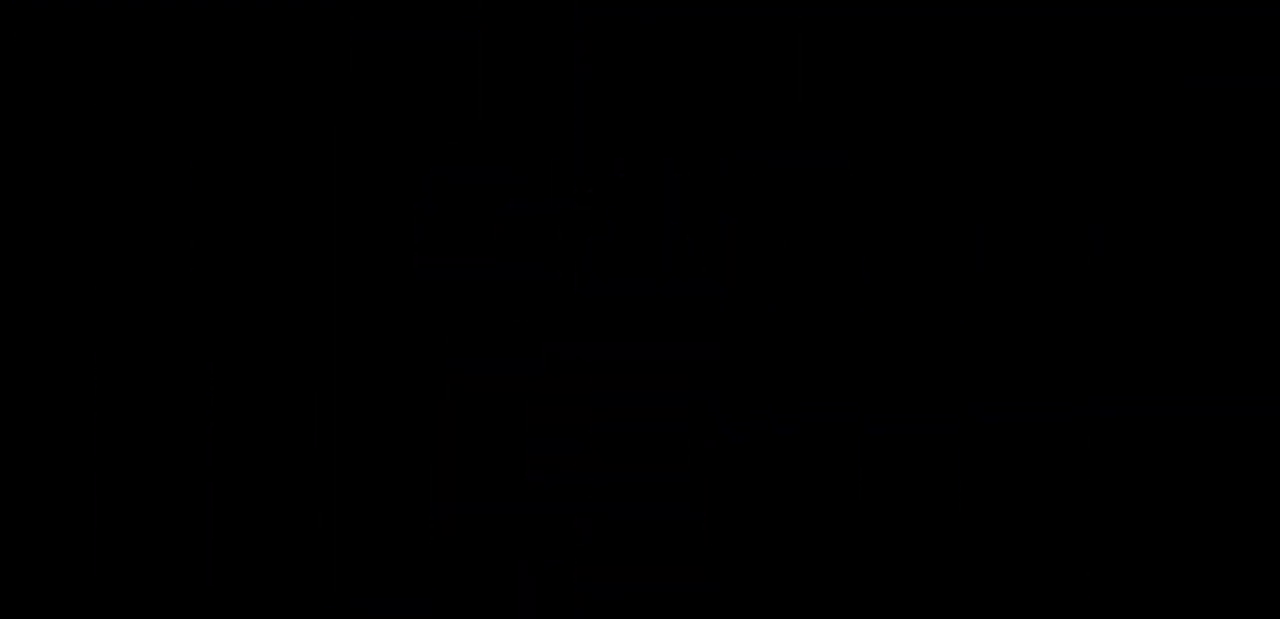
{"keys": [], "events": []}
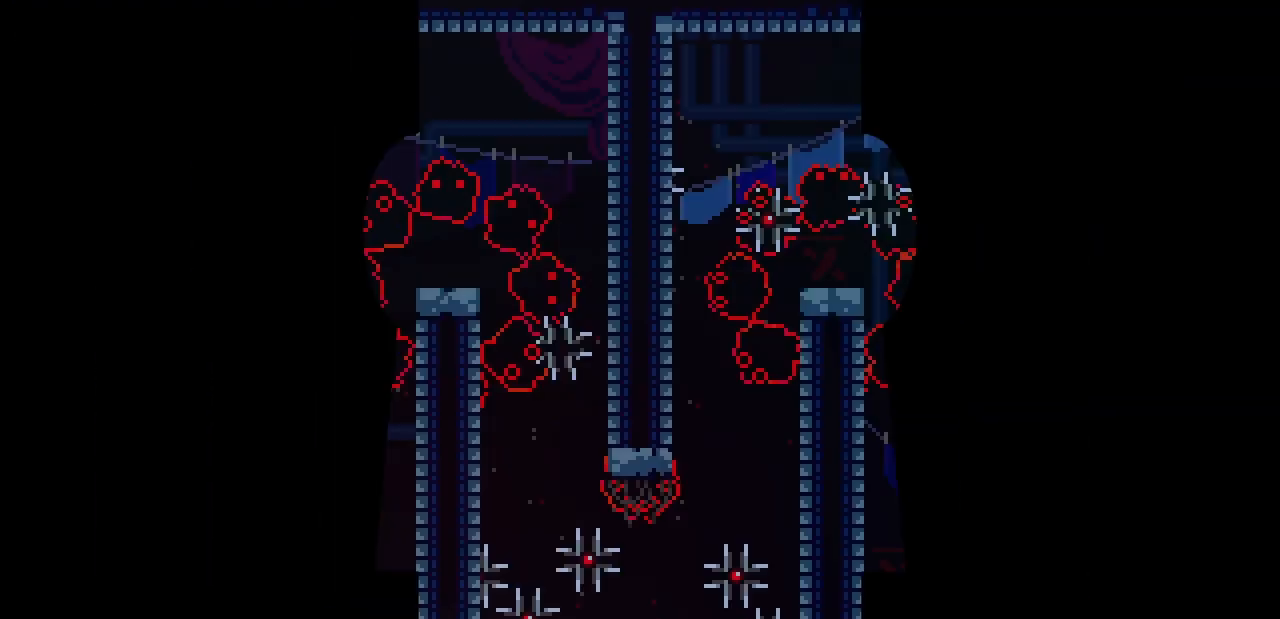
{"keys": [], "events": []}
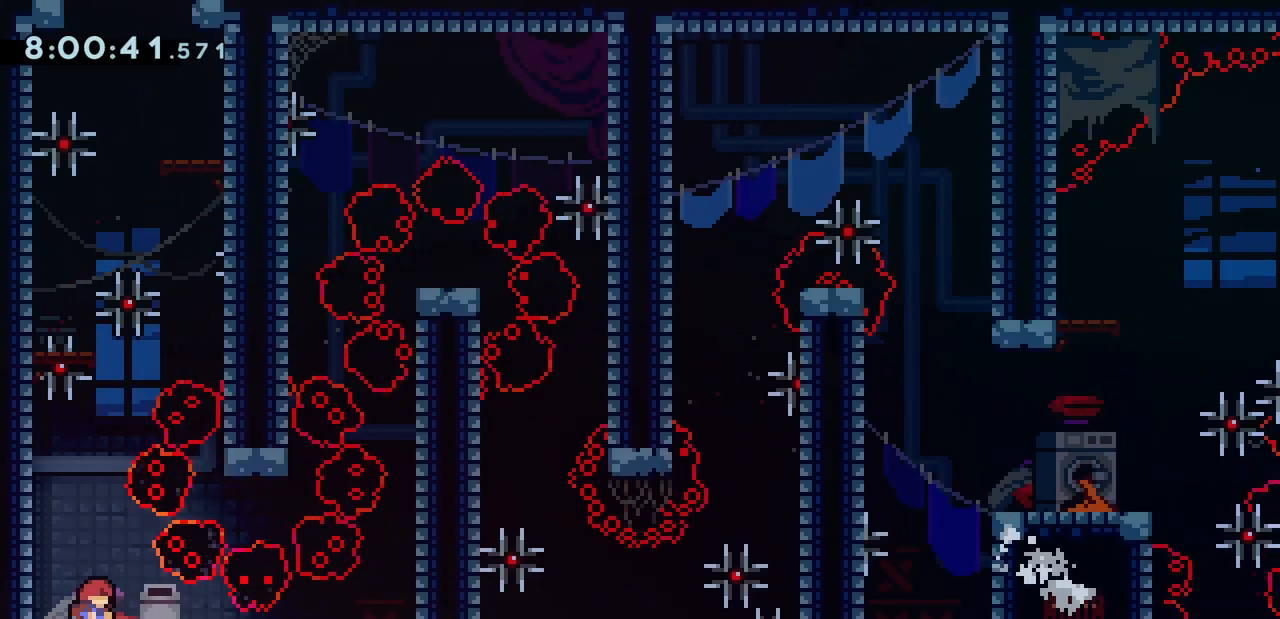
{"keys": ["jump", "left"], "events": [[167, "jump", "down"], [200, "left", "down"]]}
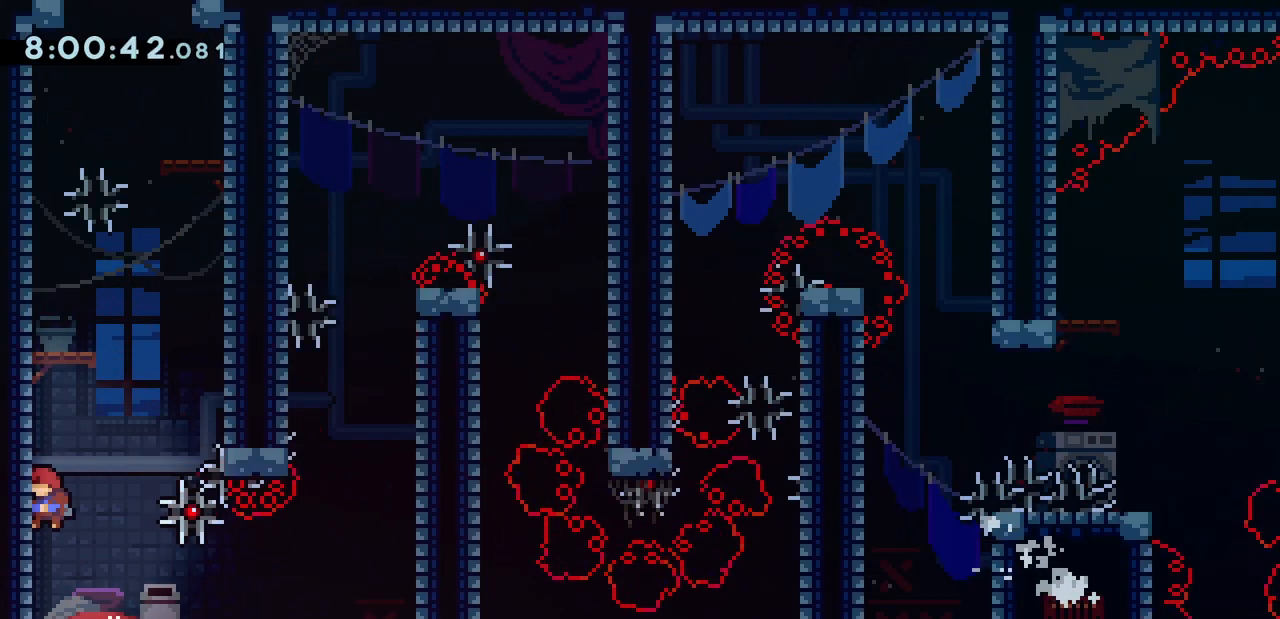
{"keys": ["jump", "right", "up"], "events": [[67, "dash", "down"], [67, "jump", "up"], [67, "up", "down"], [100, "left", "up"], [233, "dash", "up"], [300, "jump", "down"], [333, "right", "down"]]}
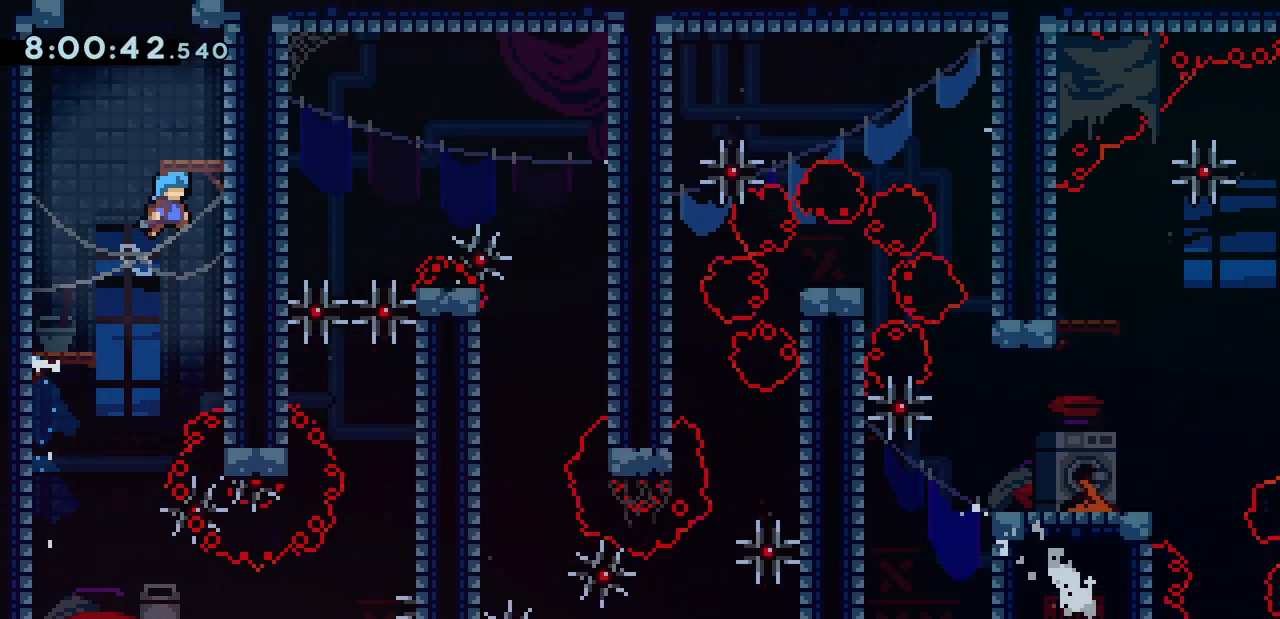
{"keys": ["jump", "right"], "events": [[100, "jump", "up"], [133, "jump", "down"], [133, "up", "up"], [167, "left", "down"], [167, "right", "up"], [267, "right", "down"], [333, "left", "up"]]}
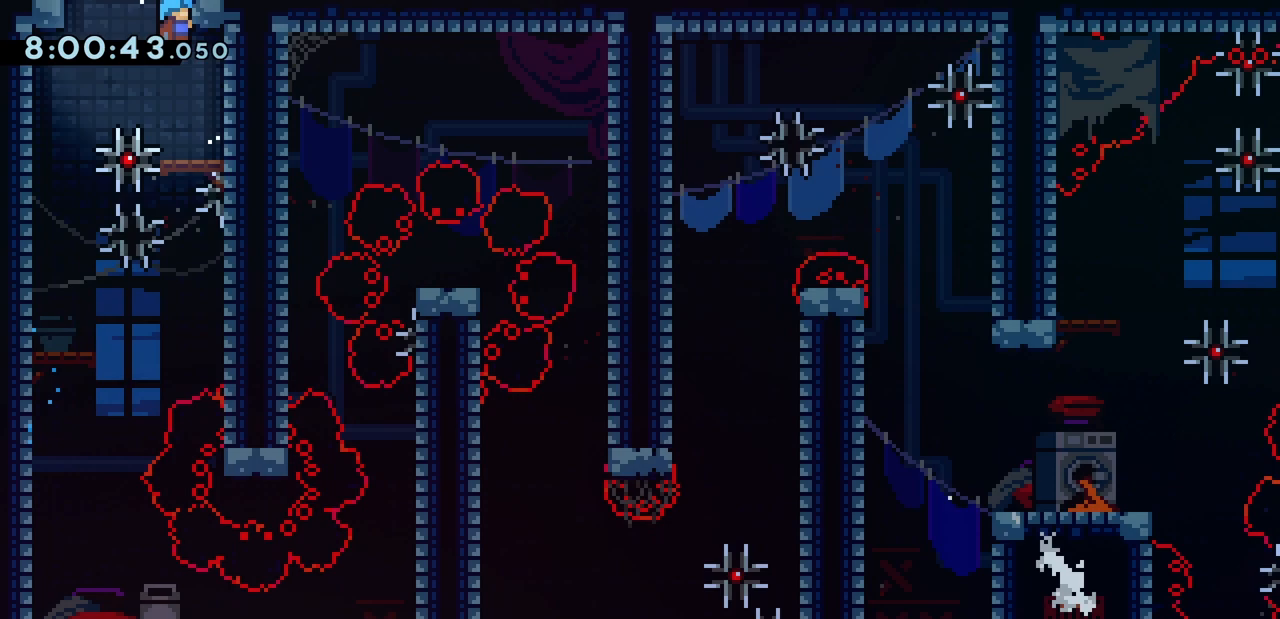
{"keys": [], "events": [[133, "jump", "up"], [167, "jump", "down"], [467, "jump", "up"], [500, "right", "up"]]}
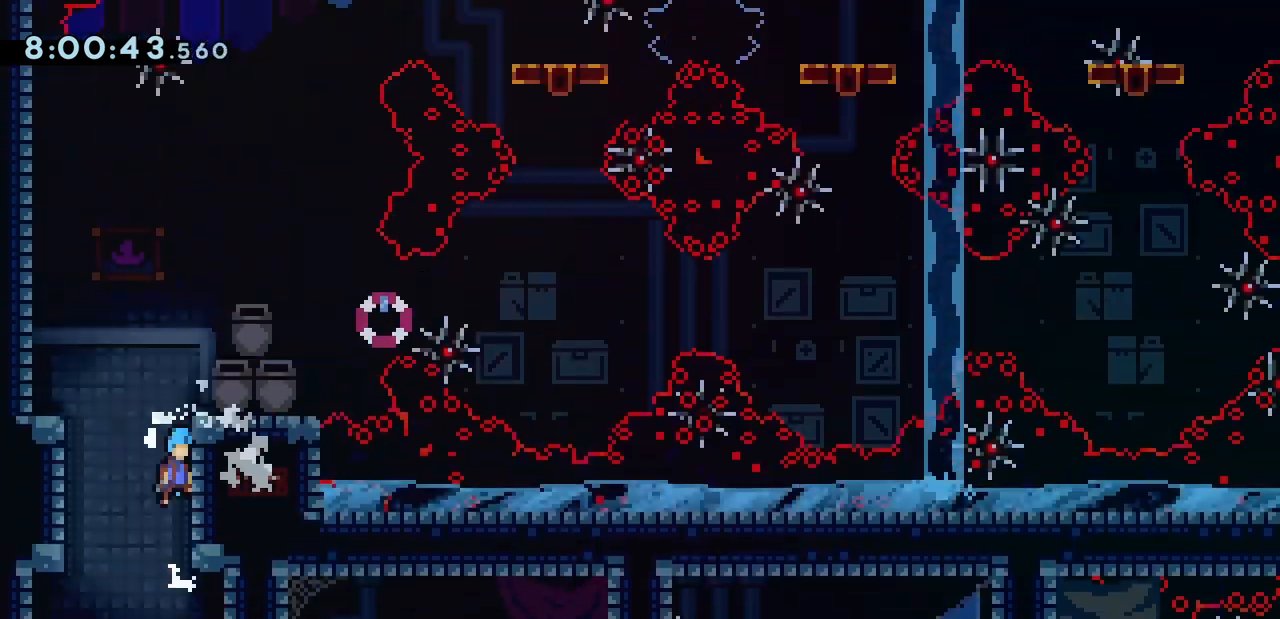
{"keys": ["right"], "events": [[467, "right", "down"]]}
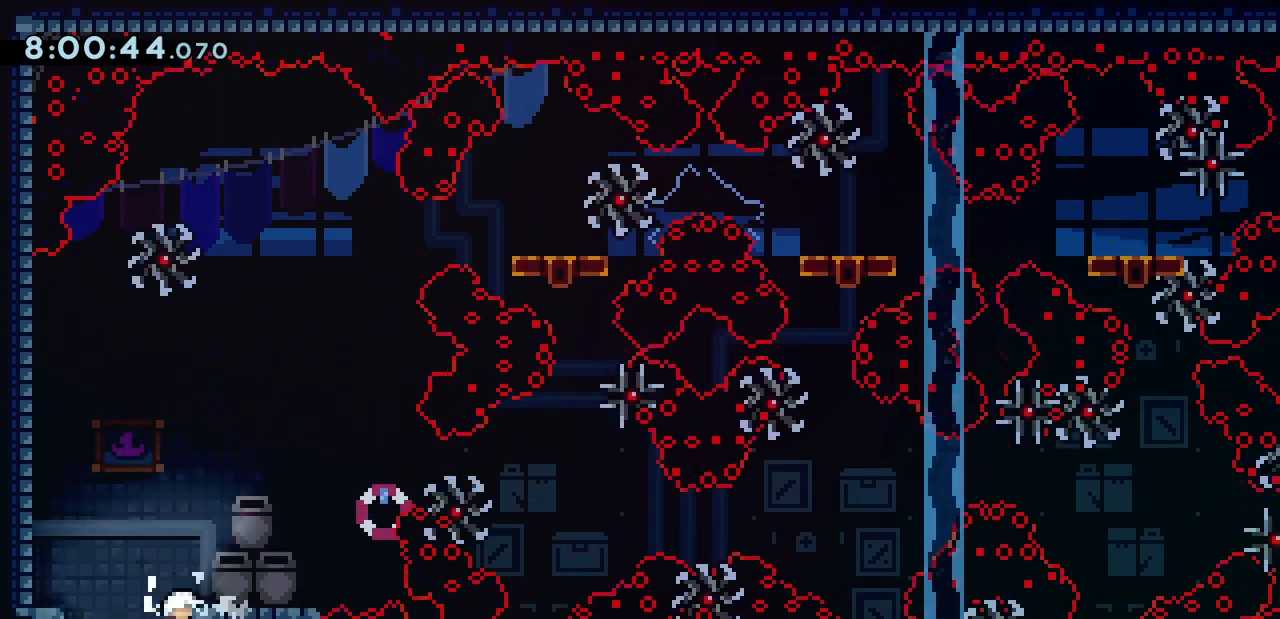
{"keys": [], "events": [[400, "right", "up"]]}
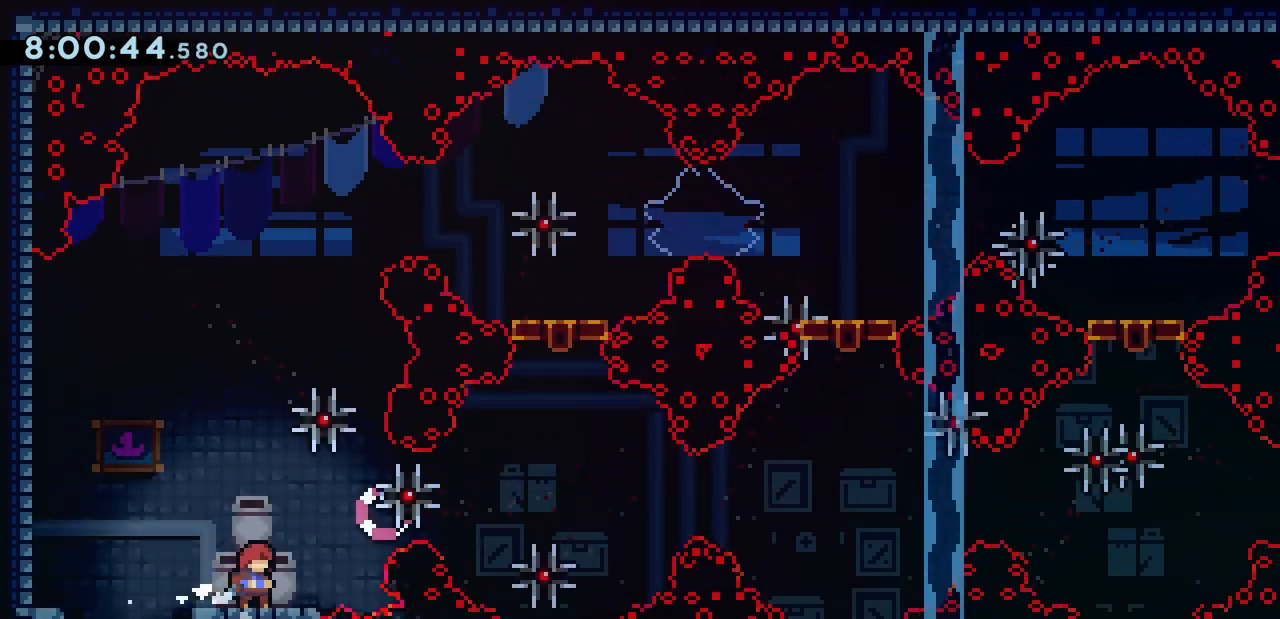
{"keys": [], "events": []}
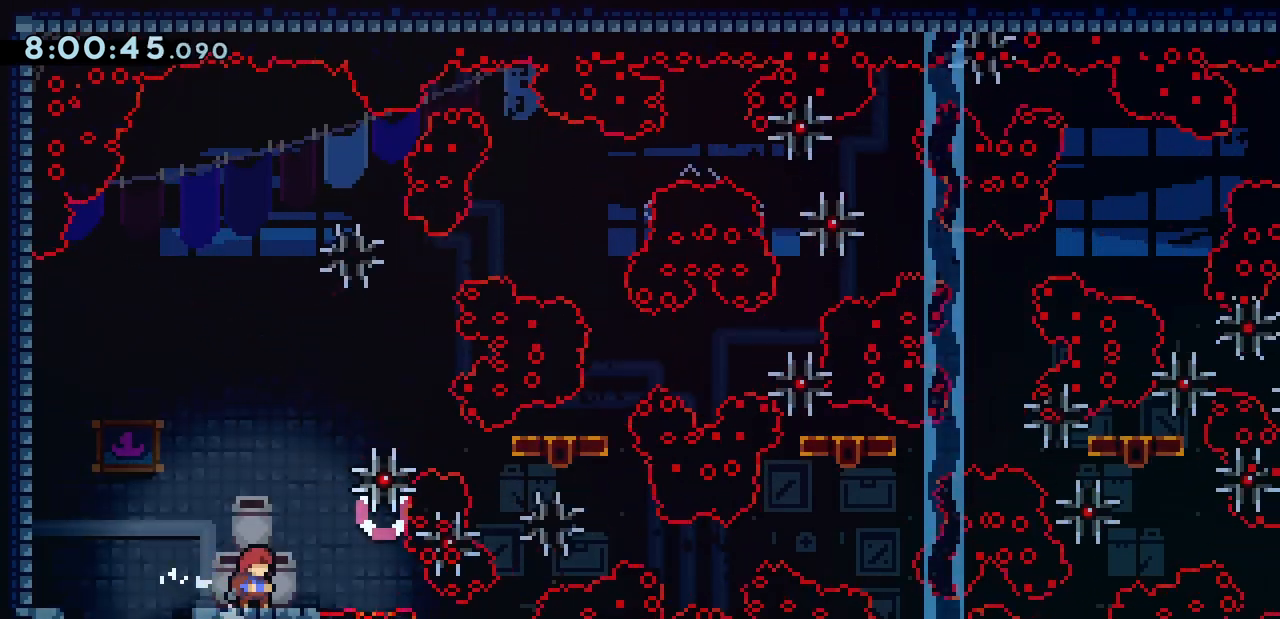
{"keys": [], "events": []}
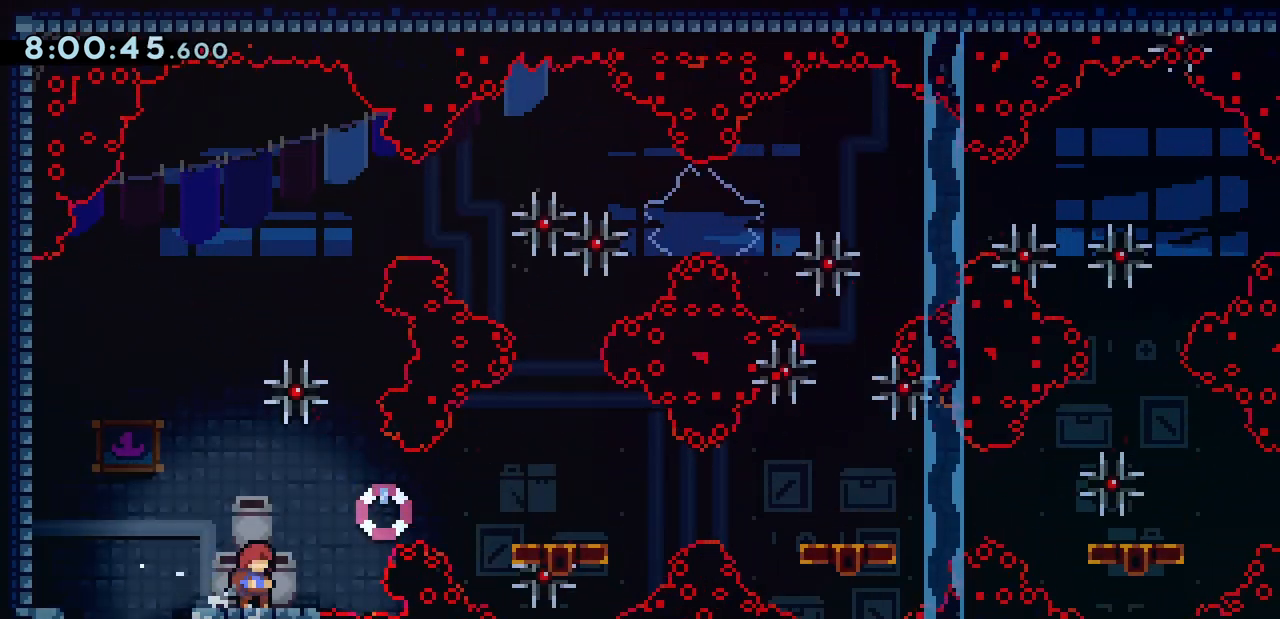
{"keys": [], "events": []}
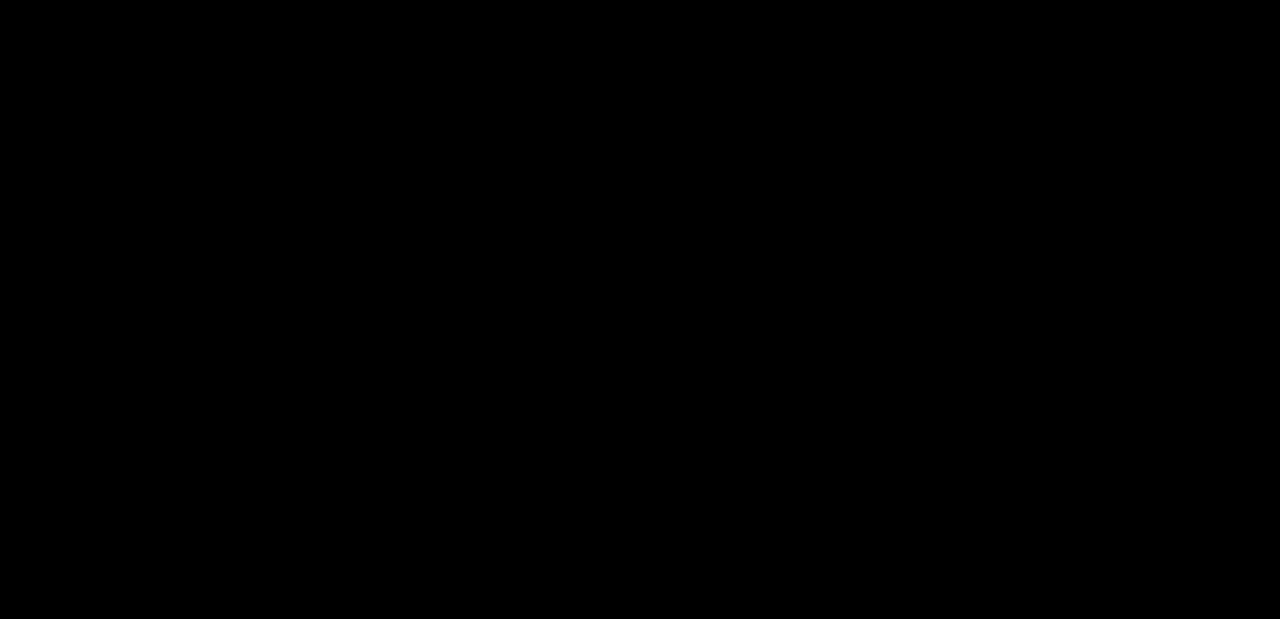
{"keys": [], "events": []}
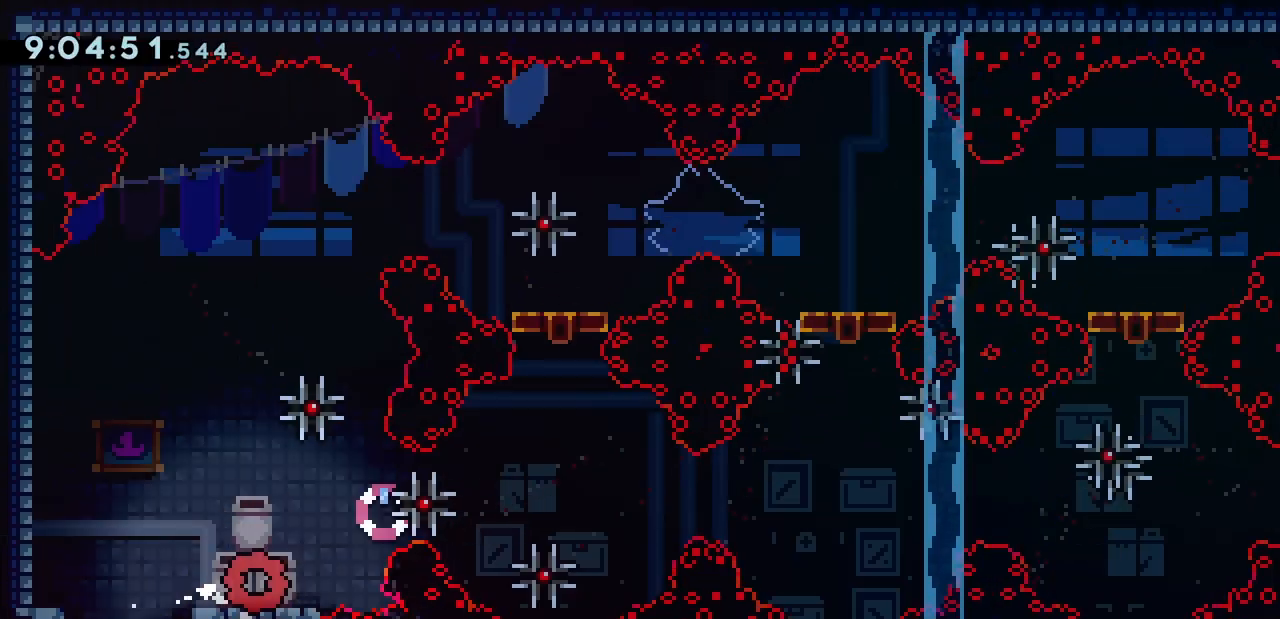
{"keys": ["jump"], "events": [[33, "jump", "down"]]}
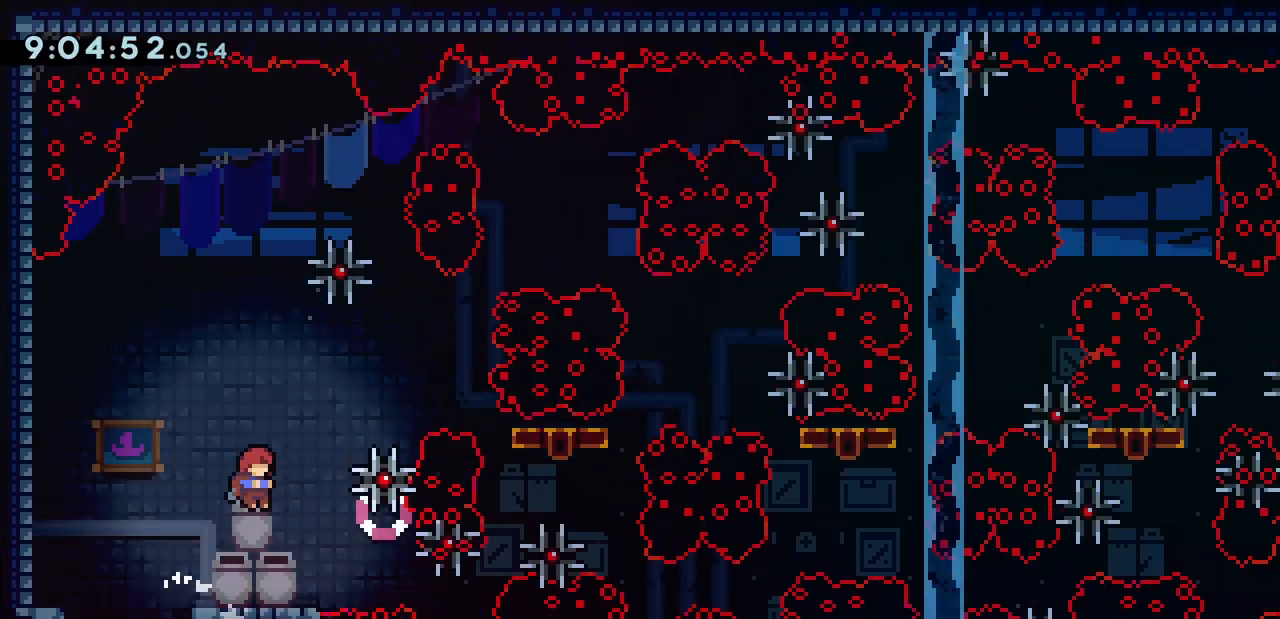
{"keys": ["jump", "right"], "events": [[133, "jump", "up"], [167, "right", "down"], [333, "jump", "down"]]}
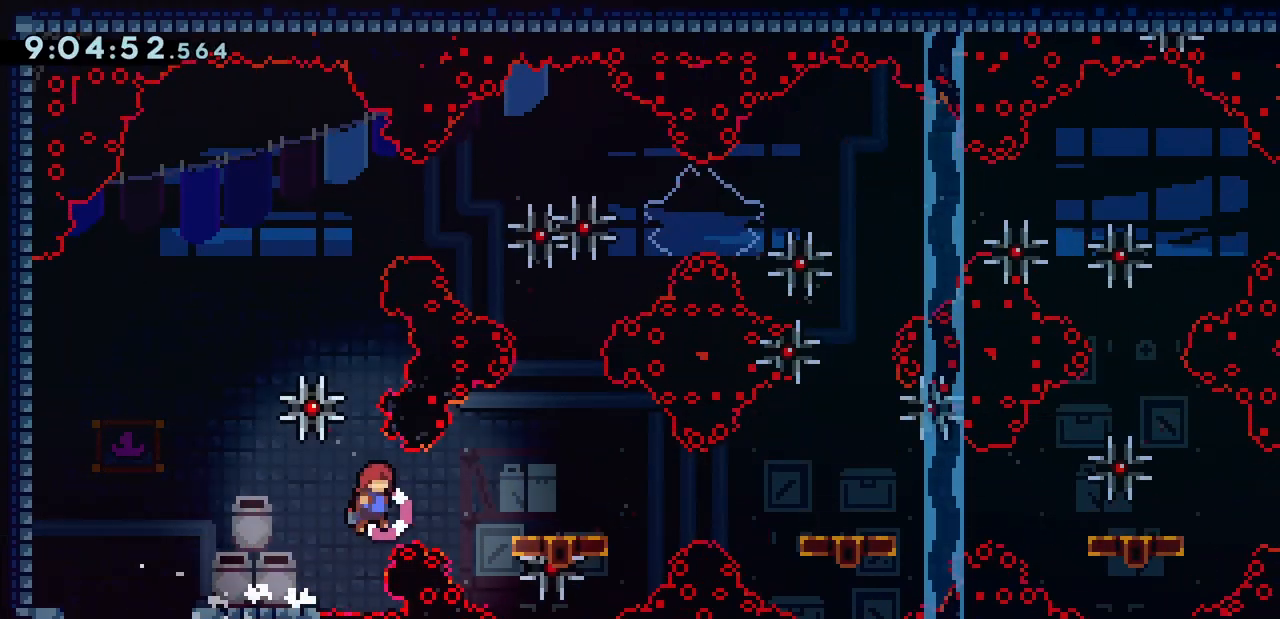
{"keys": ["right"], "events": [[400, "jump", "up"], [400, "right", "up"], [467, "right", "down"]]}
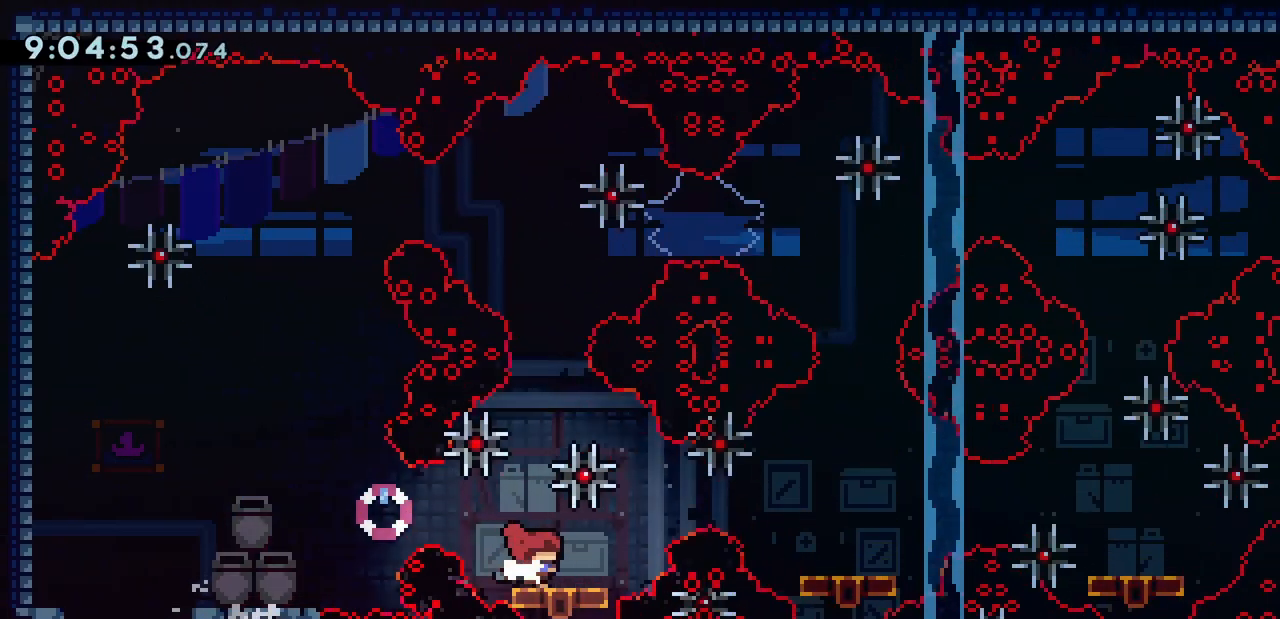
{"keys": [], "events": [[67, "jump", "down"], [200, "demo", "down"], [333, "demo", "up"], [367, "jump", "up"], [400, "right", "up"]]}
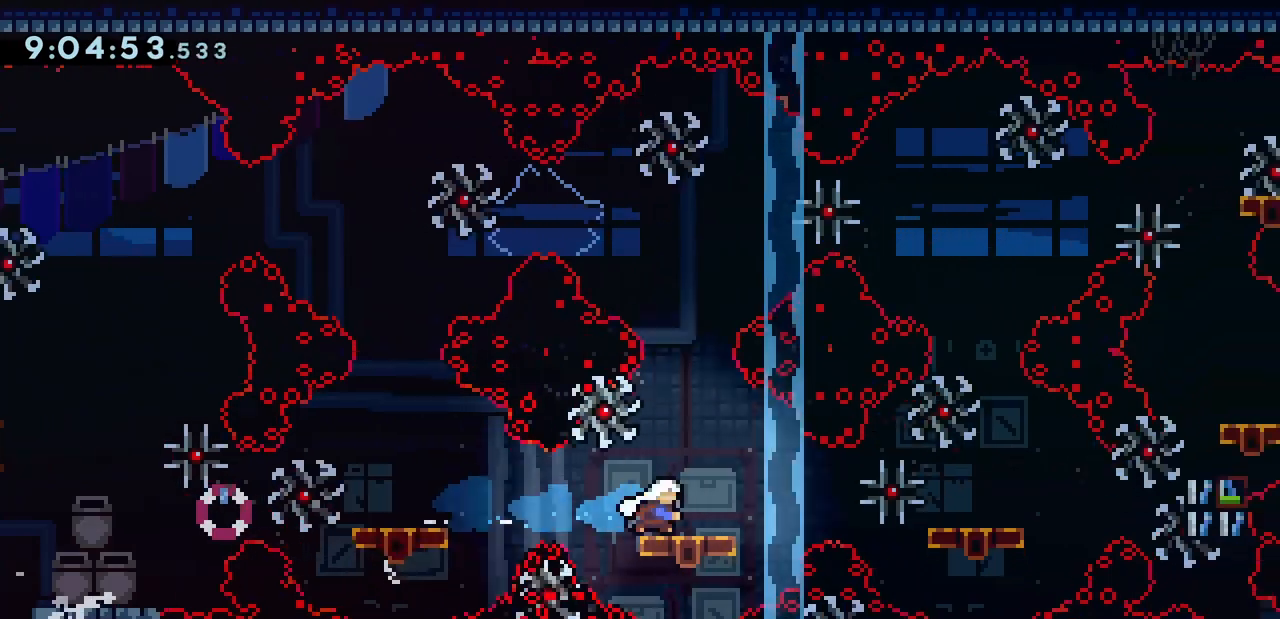
{"keys": [], "events": []}
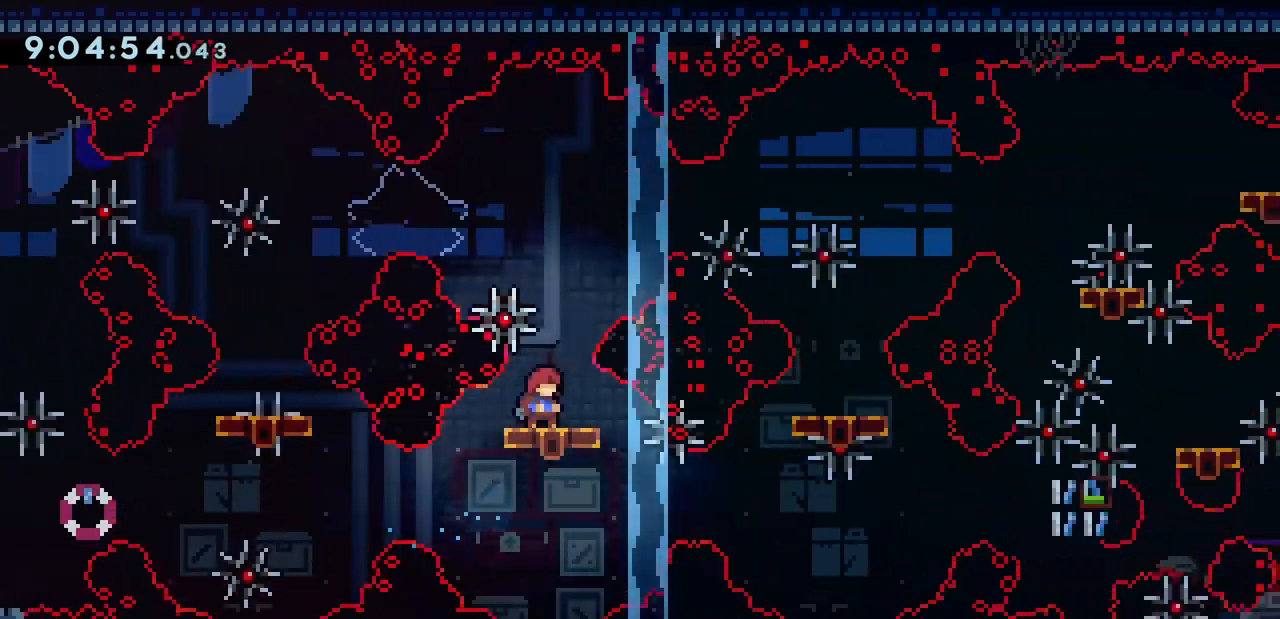
{"keys": [], "events": [[200, "right", "down"], [233, "jump", "down"], [333, "right", "up"], [400, "jump", "up"]]}
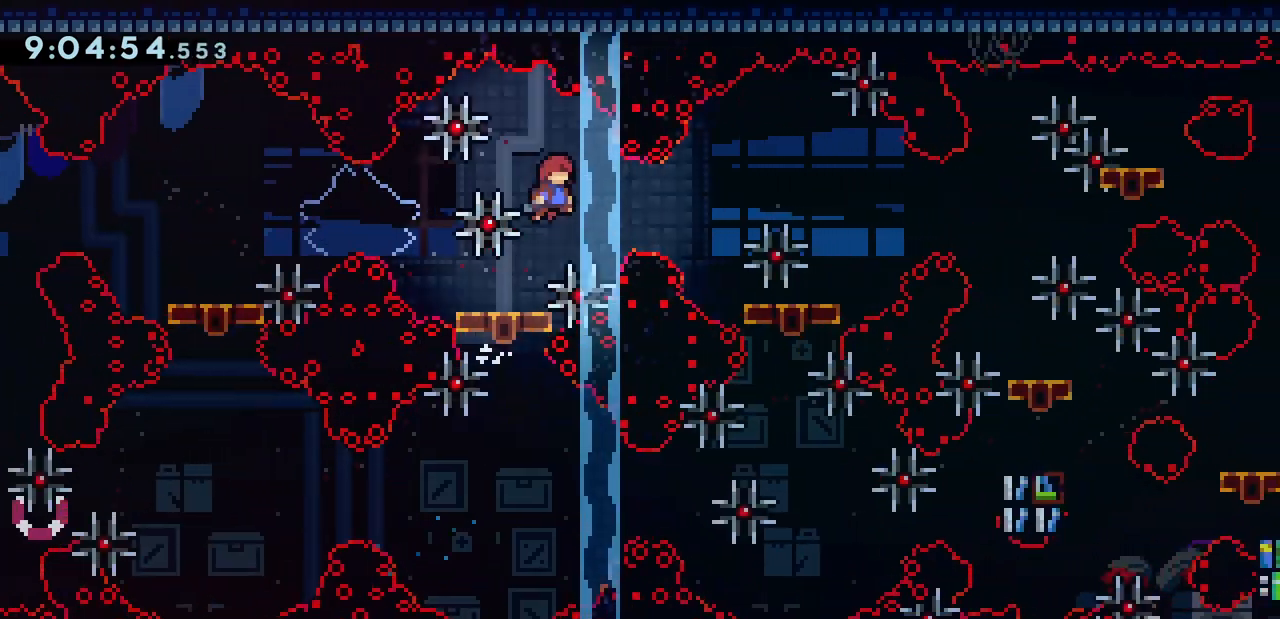
{"keys": [], "events": [[367, "left", "down"], [467, "left", "up"]]}
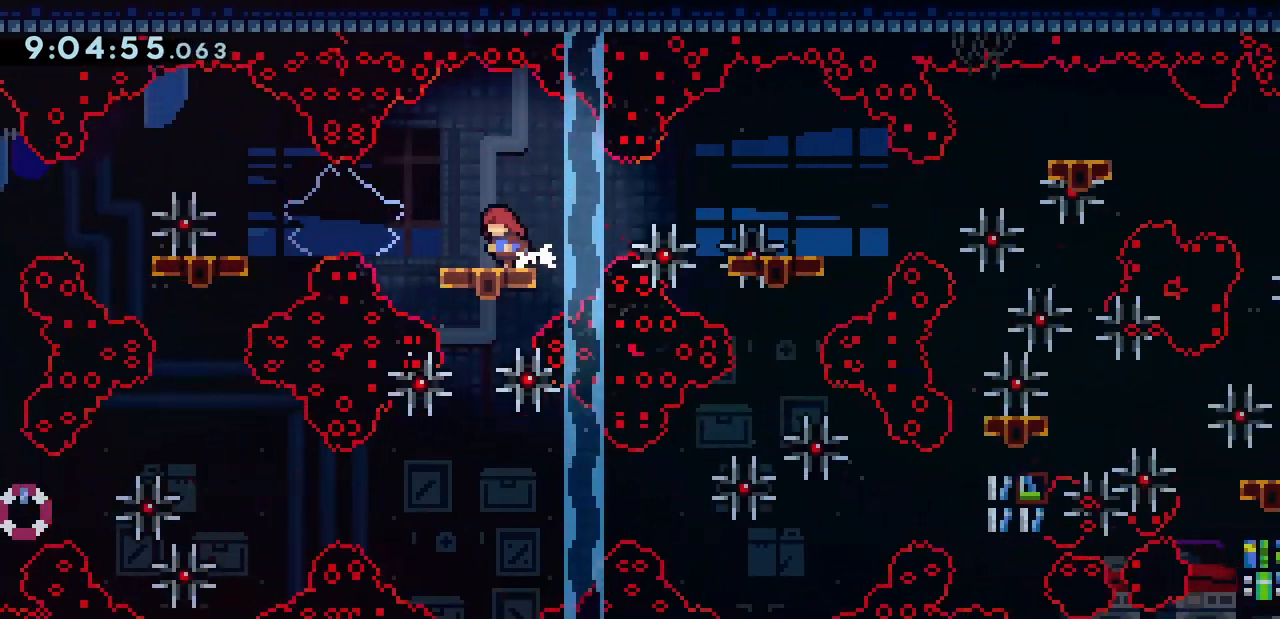
{"keys": [], "events": []}